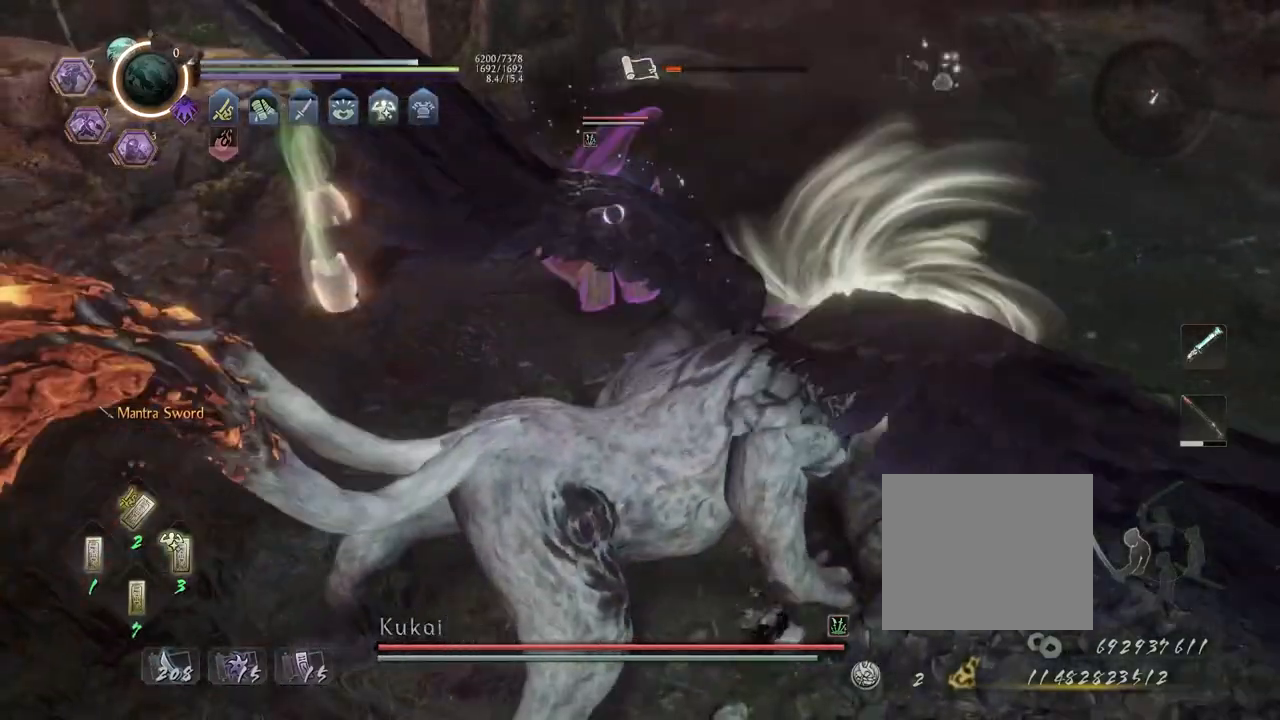
Gameplay with a controller (PlayStation layout); each line is a JSON object with the inputs held at the frame after it. "events" lists button and stick changes between this image and that frame as [ms after this image, input, new state], when the widget could be followed in between.
{"buttons": [], "left_stick": "center", "right_stick": "center", "events": []}
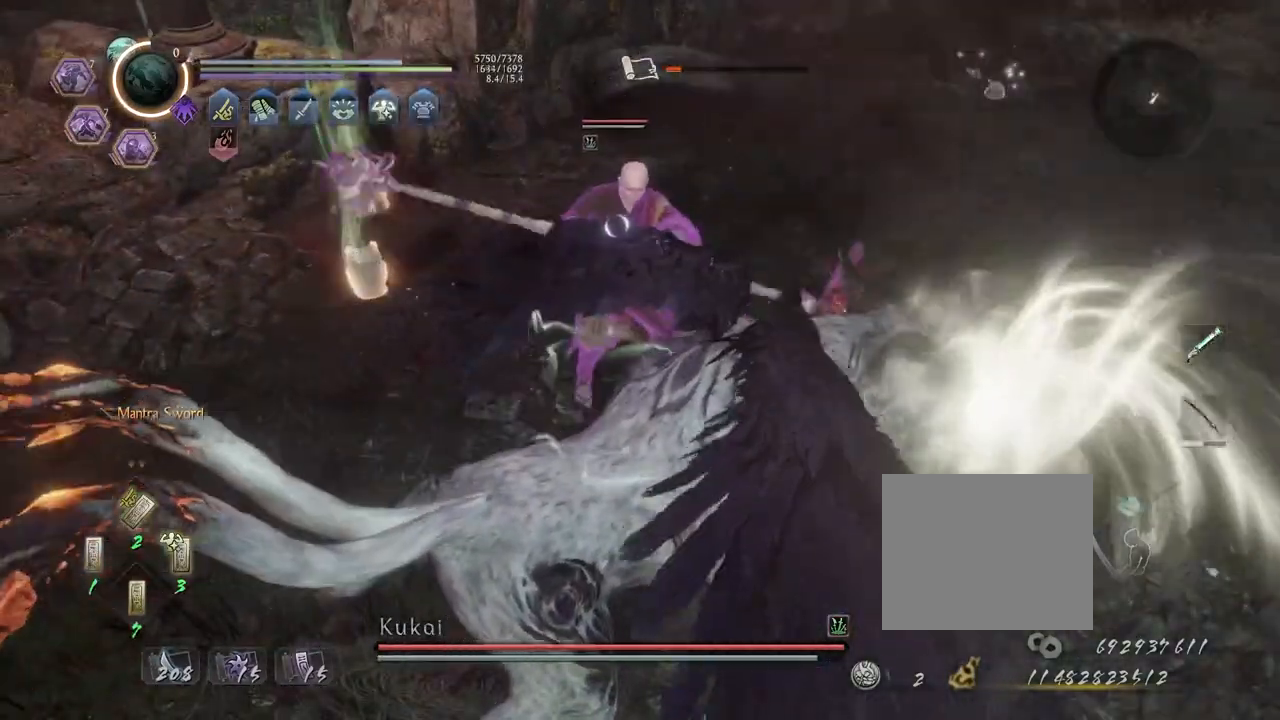
{"buttons": [], "left_stick": "center", "right_stick": "center", "events": []}
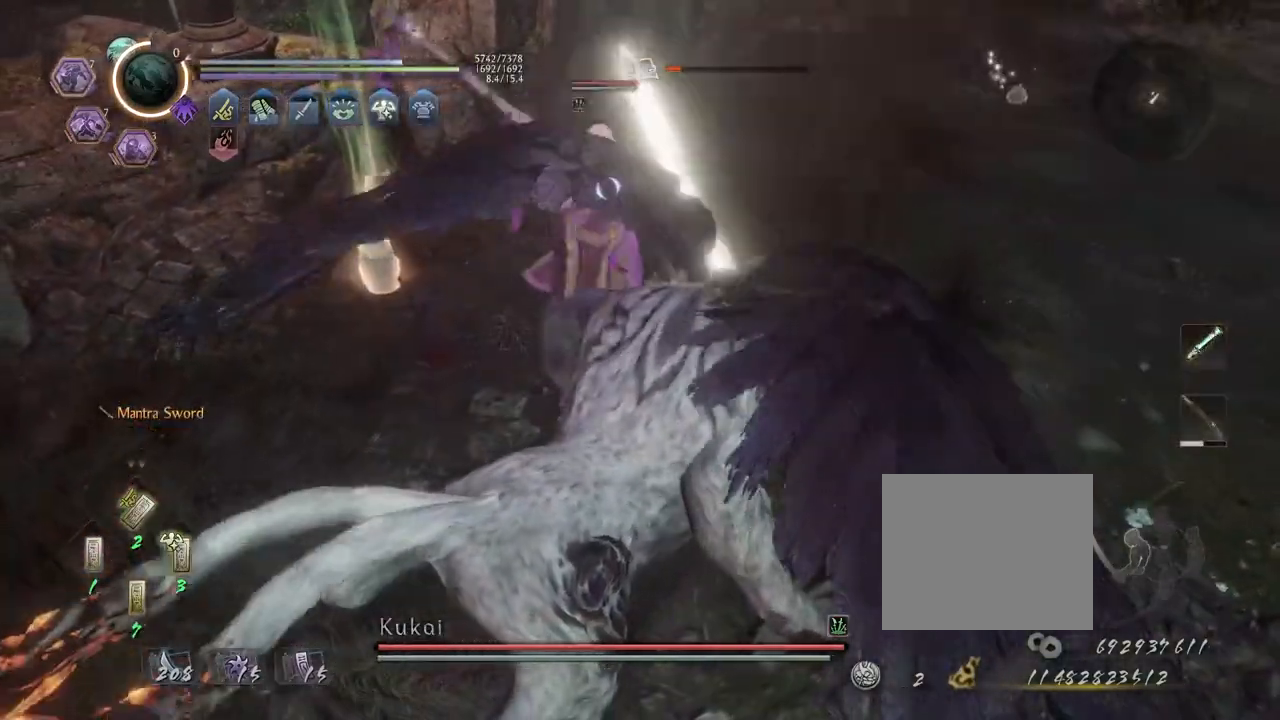
{"buttons": [], "left_stick": "center", "right_stick": "center", "events": []}
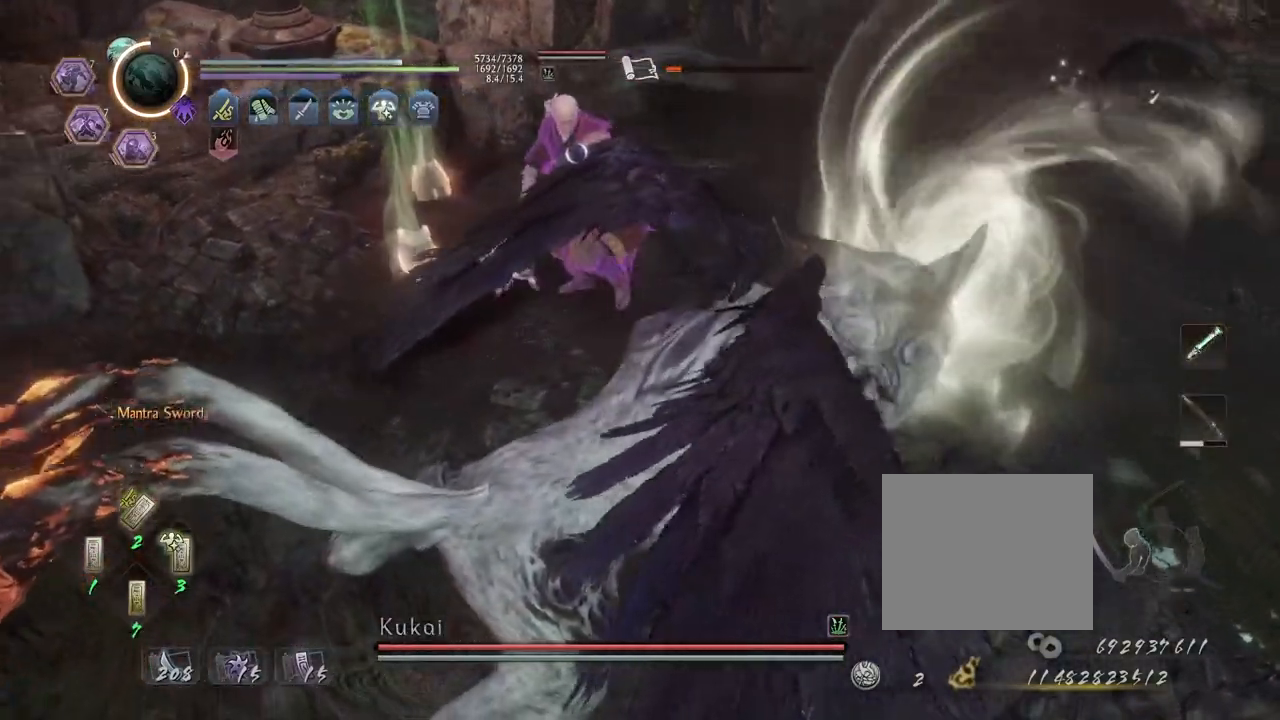
{"buttons": ["R1"], "left_stick": "center", "right_stick": "center", "events": [[500, "R1", "down"]]}
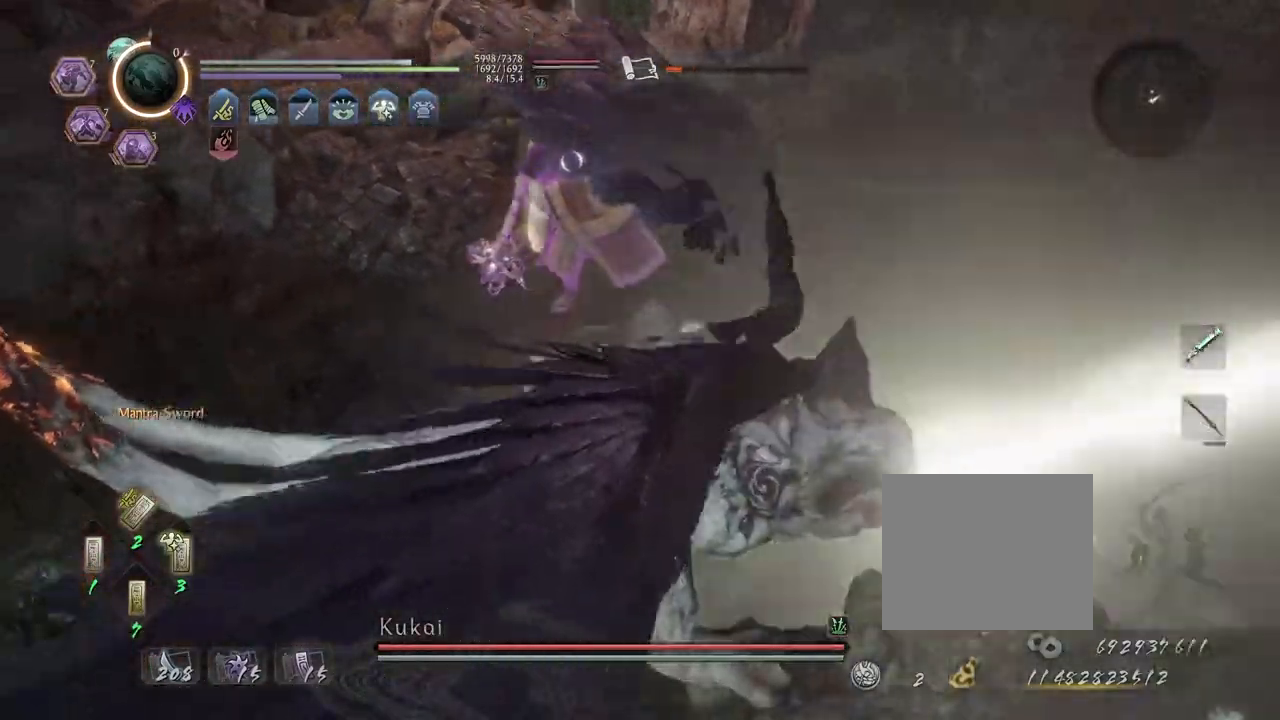
{"buttons": ["SQUARE", "R1"], "left_stick": "up", "right_stick": "center", "events": [[33, "CROSS", "down"], [117, "CROSS", "up"], [150, "R1", "up"], [183, "R1", "down"], [233, "CROSS", "down"], [317, "CROSS", "up"], [433, "SQUARE", "down"], [433, "left_stick", "up"]]}
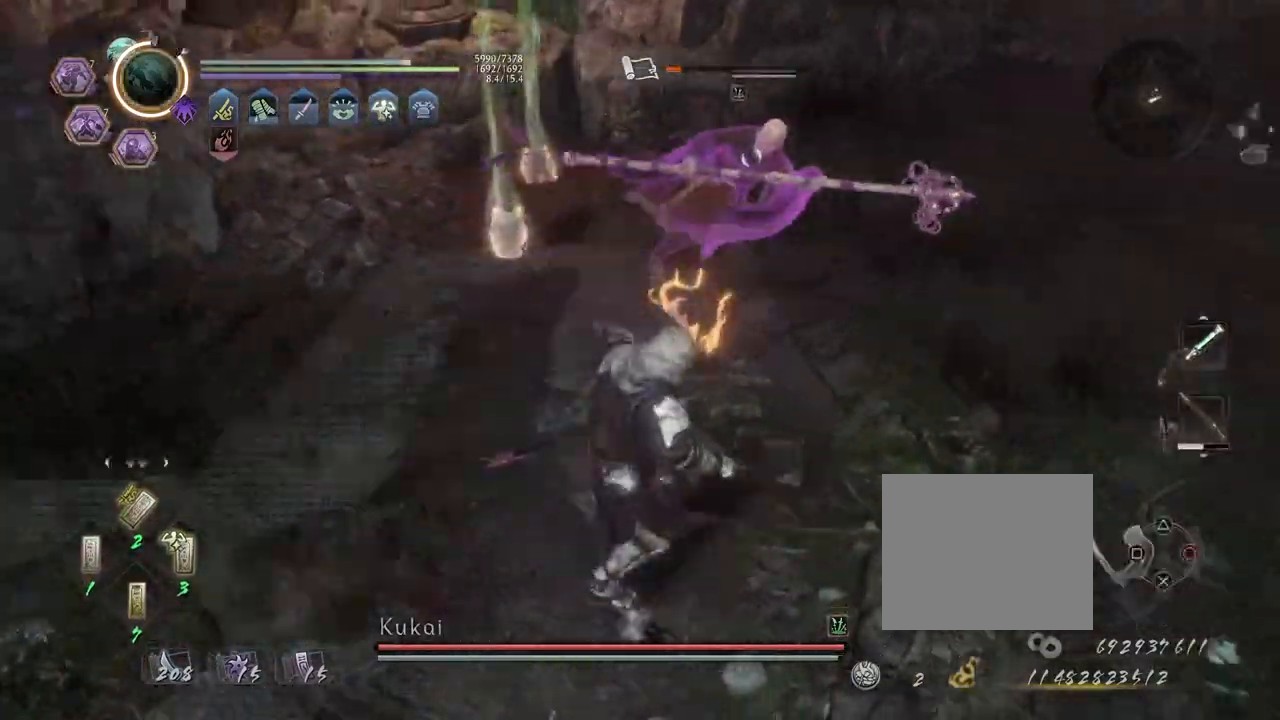
{"buttons": ["L1"], "left_stick": "center", "right_stick": "center", "events": [[33, "R1", "up"], [33, "SQUARE", "up"], [433, "left_stick", "center"], [467, "L1", "down"]]}
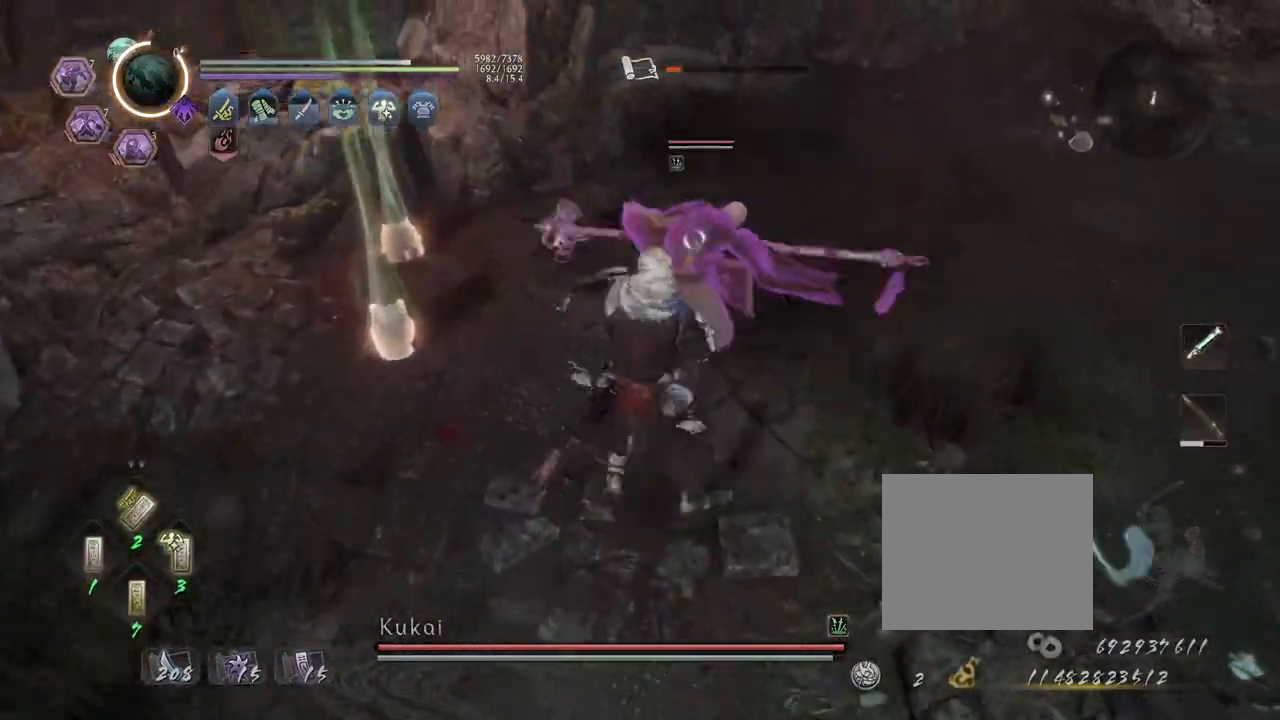
{"buttons": ["CROSS", "L1"], "left_stick": "left", "right_stick": "center", "events": [[350, "left_stick", "left"], [383, "CROSS", "down"]]}
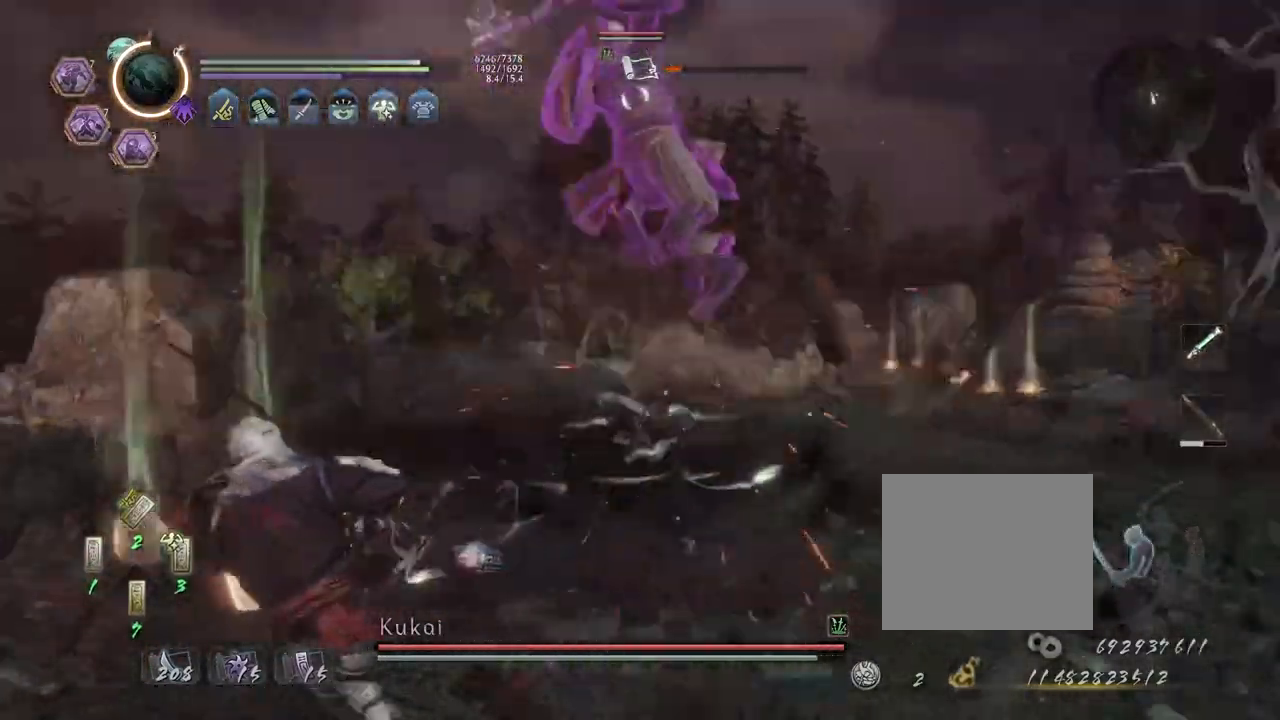
{"buttons": ["TRIANGLE"], "left_stick": "down-right", "right_stick": "center", "events": [[50, "CROSS", "up"], [50, "L1", "up"], [67, "left_stick", "down"], [200, "left_stick", "down-right"], [317, "R1", "down"], [367, "TRIANGLE", "down"], [467, "R1", "up"]]}
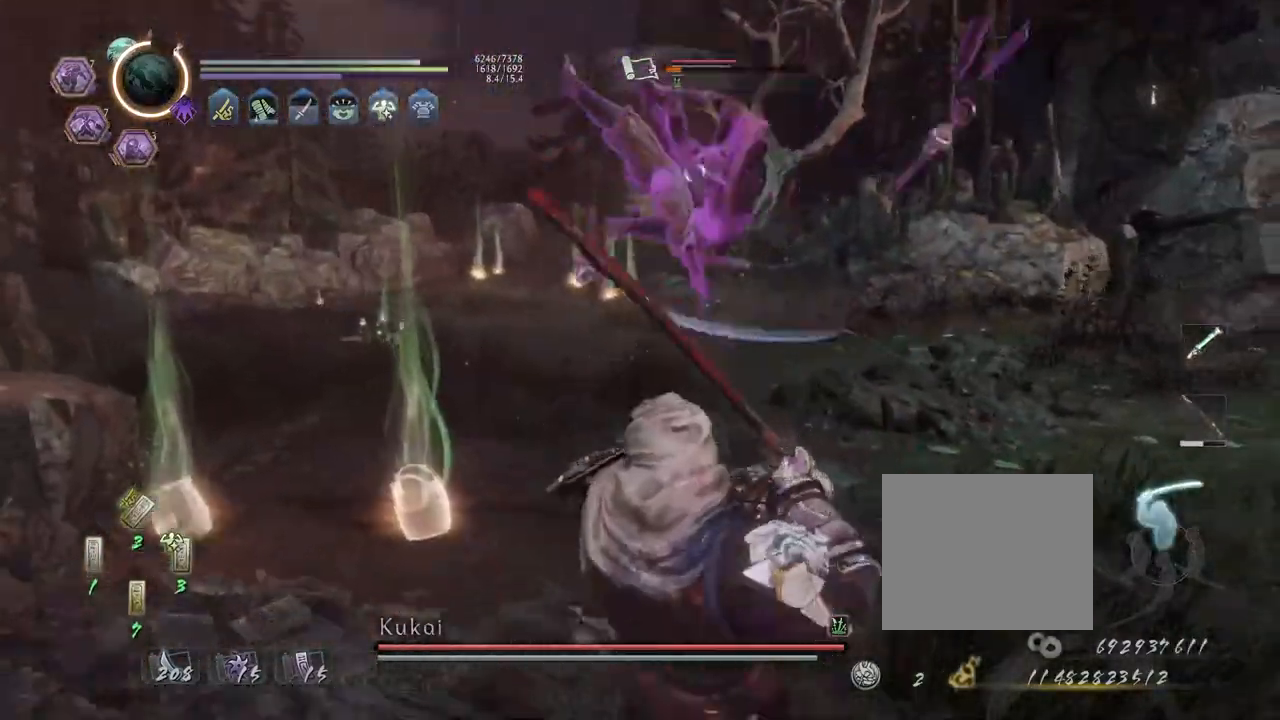
{"buttons": ["CROSS", "L1"], "left_stick": "up", "right_stick": "center", "events": [[217, "L1", "down"], [250, "left_stick", "up"], [350, "TRIANGLE", "up"], [417, "CROSS", "down"]]}
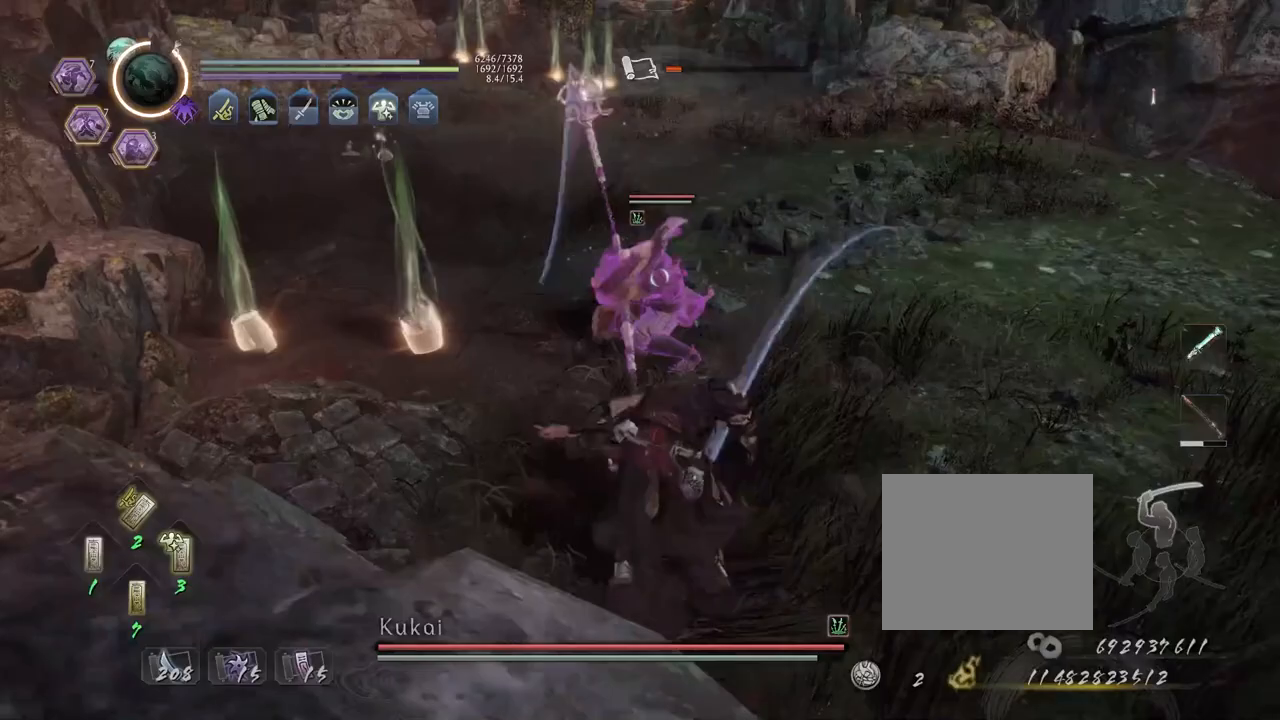
{"buttons": ["TRIANGLE"], "left_stick": "center", "right_stick": "center", "events": [[33, "CROSS", "up"], [83, "left_stick", "center"], [100, "L1", "up"], [150, "TRIANGLE", "down"], [217, "TRIANGLE", "up"], [317, "TRIANGLE", "down"], [400, "TRIANGLE", "up"], [483, "TRIANGLE", "down"]]}
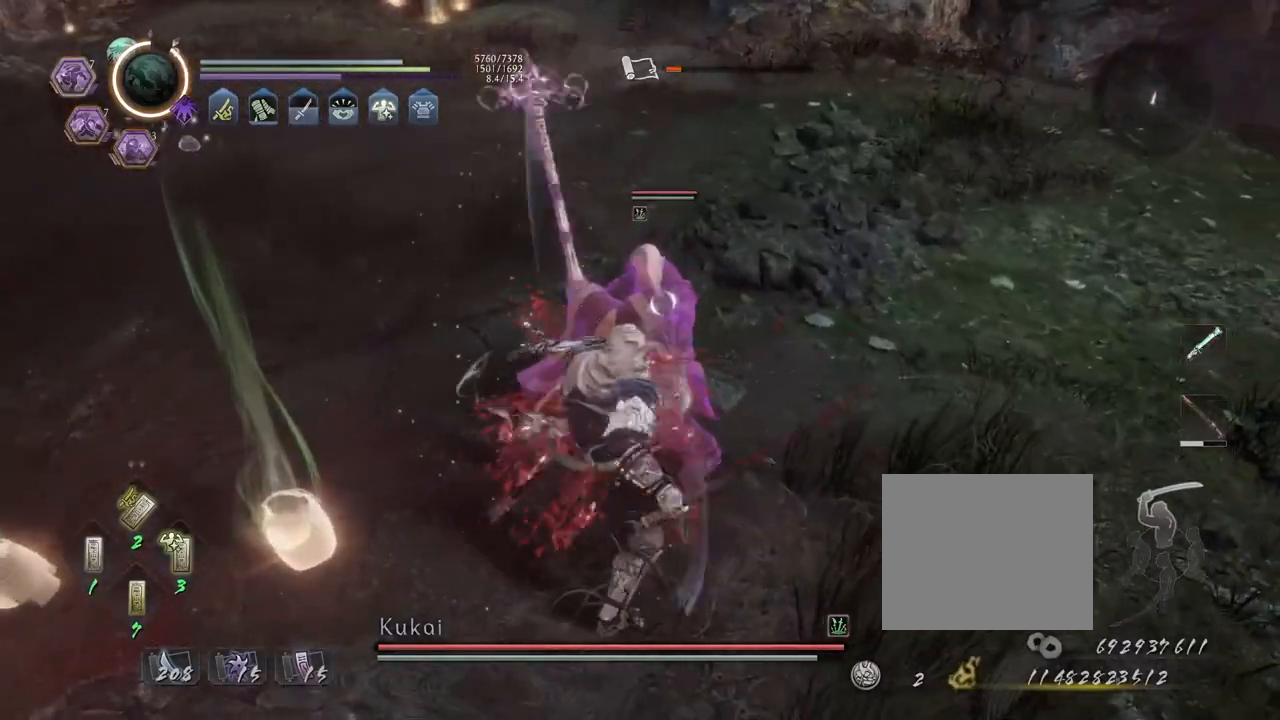
{"buttons": [], "left_stick": "up", "right_stick": "center", "events": [[83, "TRIANGLE", "up"], [283, "left_stick", "up"], [333, "R1", "down"], [367, "SQUARE", "down"], [450, "R1", "up"], [450, "SQUARE", "up"]]}
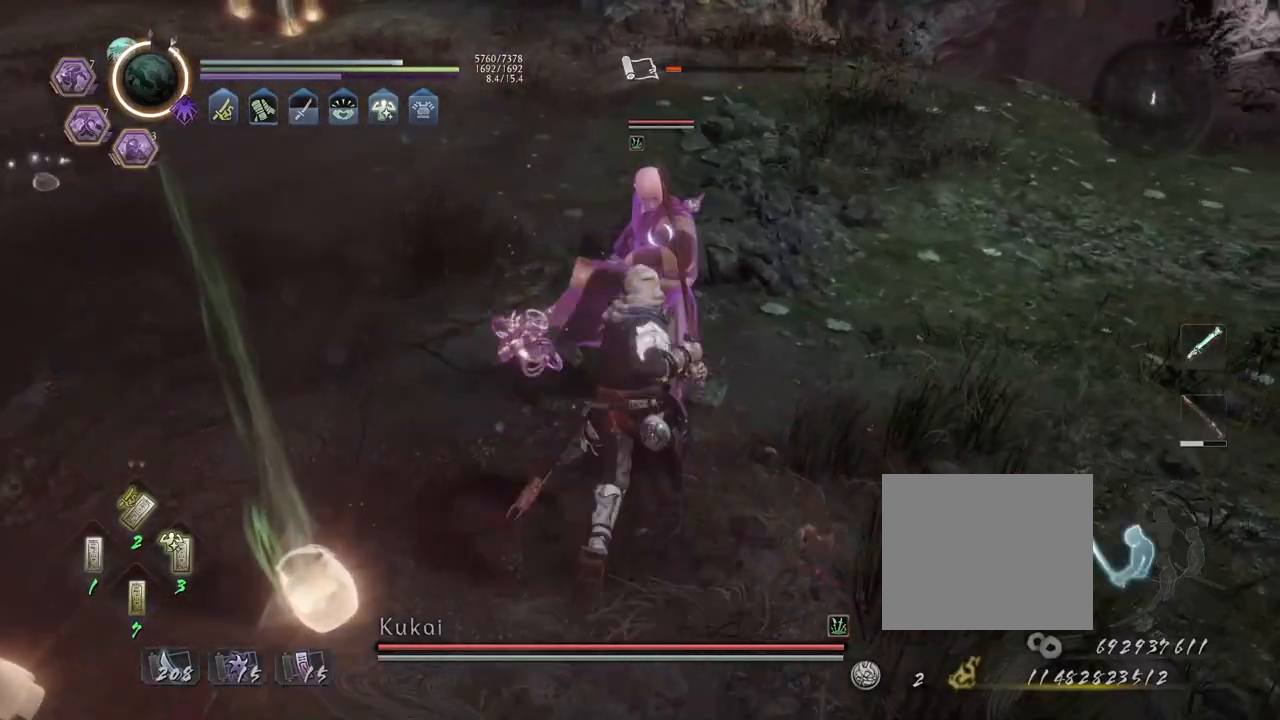
{"buttons": ["TRIANGLE"], "left_stick": "center", "right_stick": "center", "events": [[50, "SQUARE", "down"], [67, "left_stick", "center"], [117, "SQUARE", "up"], [317, "TRIANGLE", "down"], [417, "TRIANGLE", "up"], [483, "TRIANGLE", "down"]]}
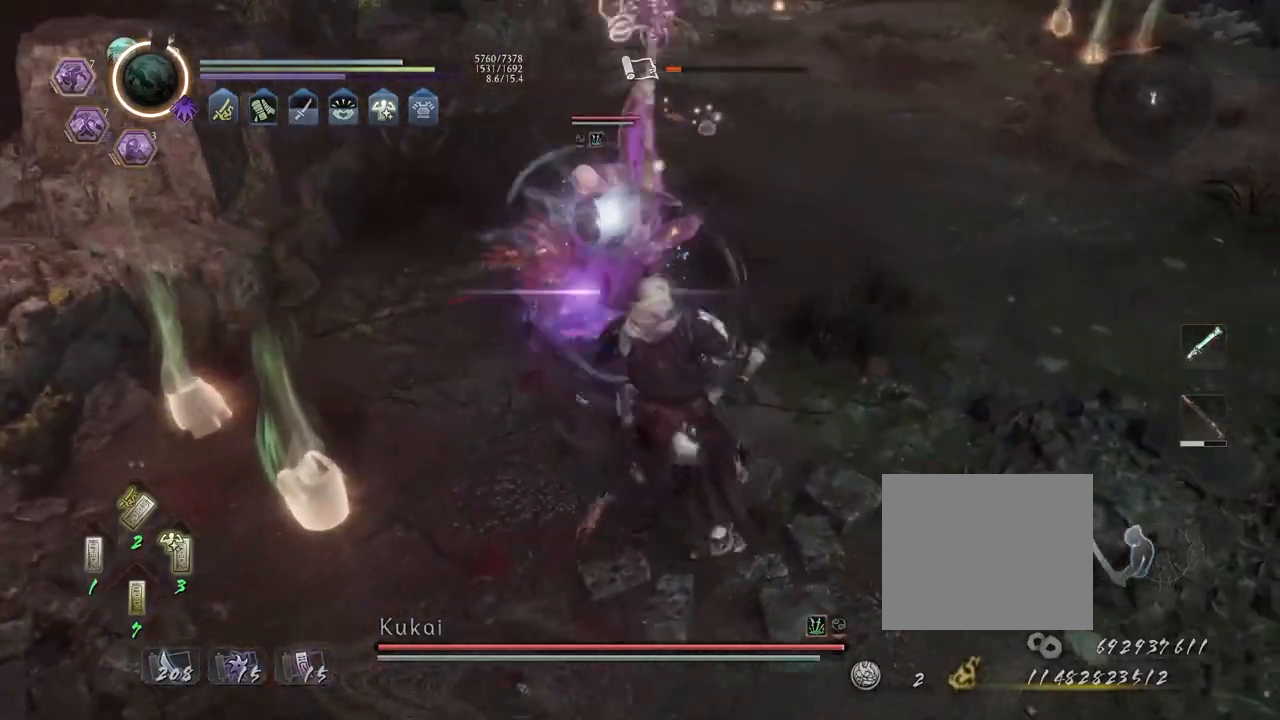
{"buttons": [], "left_stick": "center", "right_stick": "center", "events": [[67, "TRIANGLE", "up"]]}
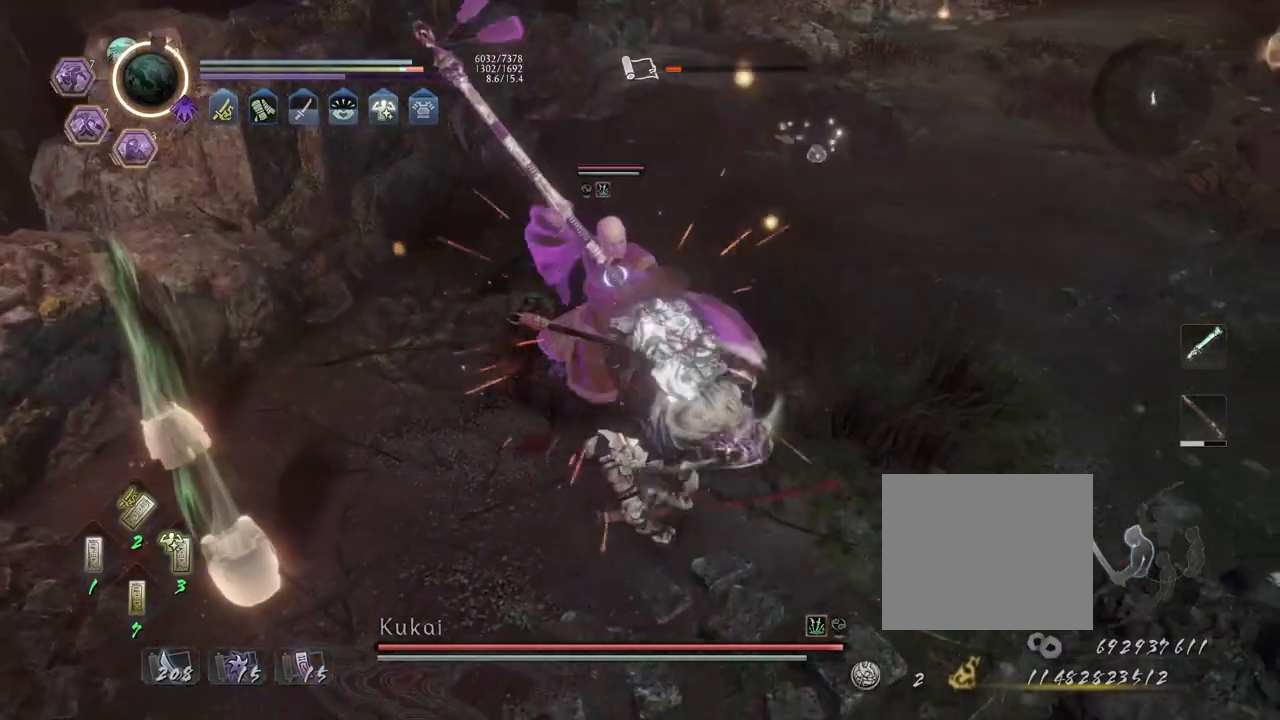
{"buttons": ["L1"], "left_stick": "up", "right_stick": "center", "events": [[267, "R1", "down"], [300, "SQUARE", "down"], [333, "SQUARE", "up"], [367, "CROSS", "down"], [417, "CROSS", "up"], [417, "R1", "up"], [433, "L1", "down"], [433, "left_stick", "up"]]}
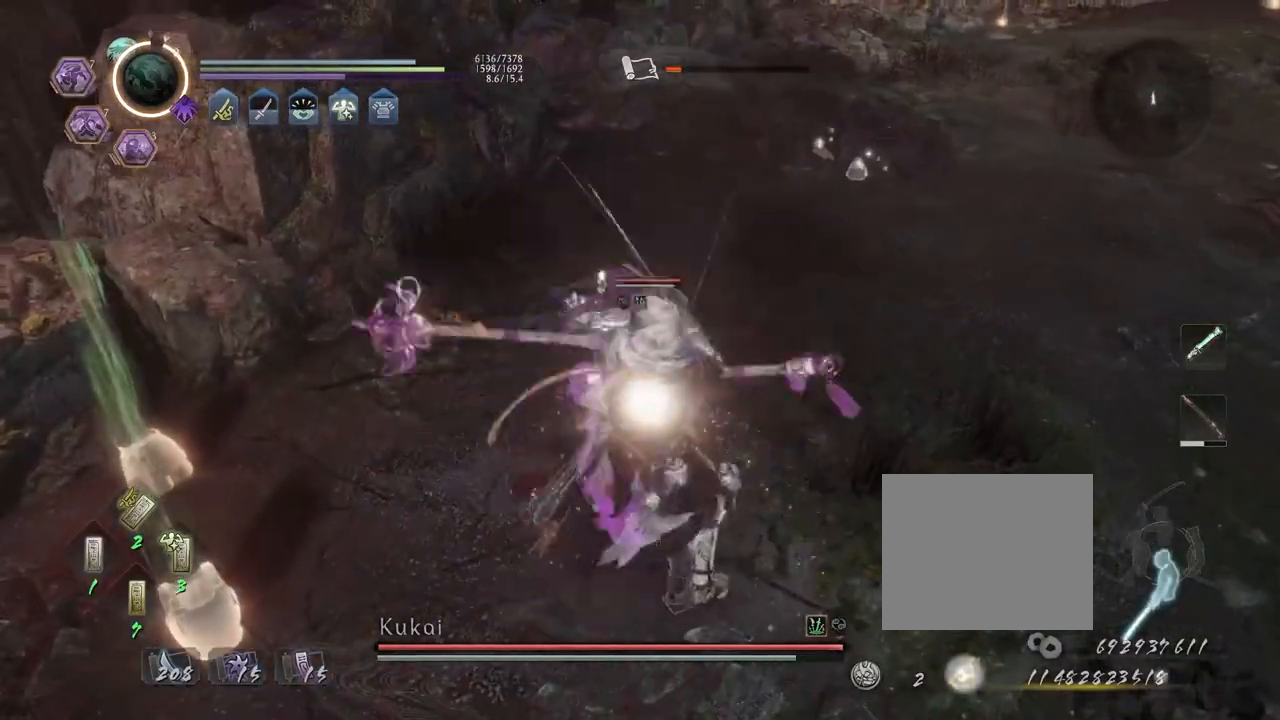
{"buttons": ["CROSS", "L1"], "left_stick": "right", "right_stick": "center", "events": [[167, "left_stick", "right"], [433, "CROSS", "down"]]}
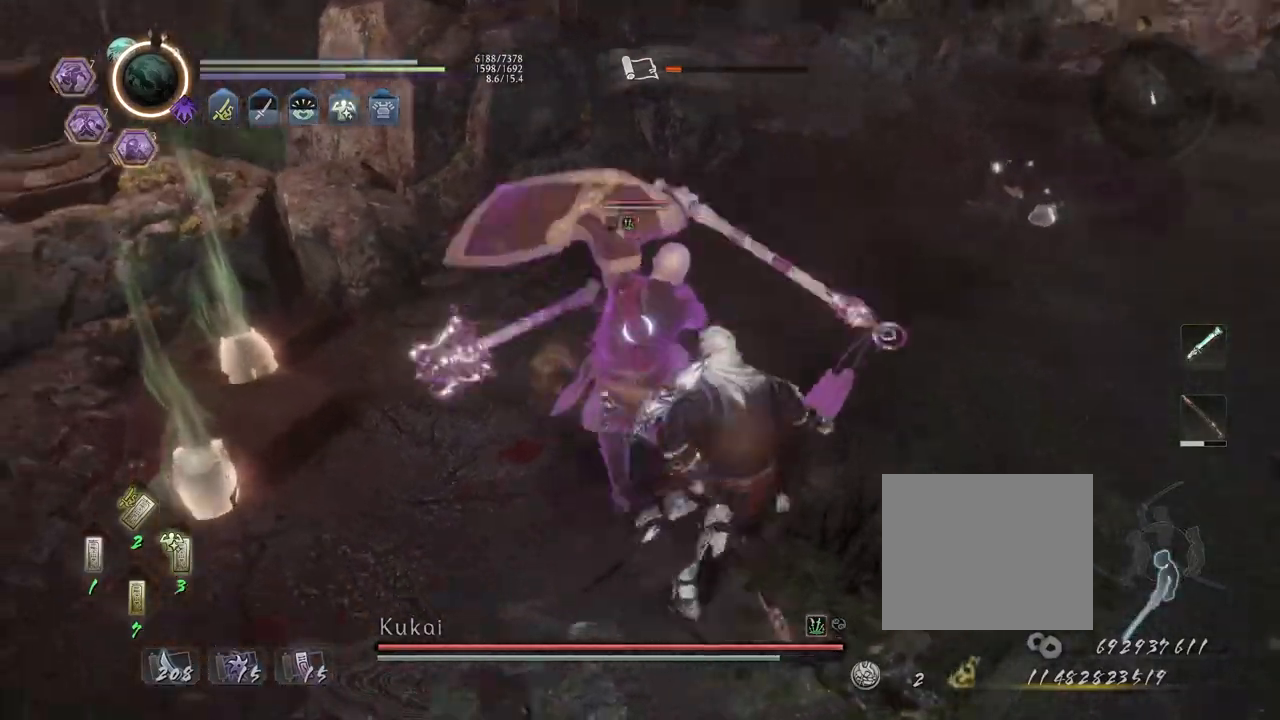
{"buttons": ["CROSS", "L1"], "left_stick": "right", "right_stick": "center", "events": []}
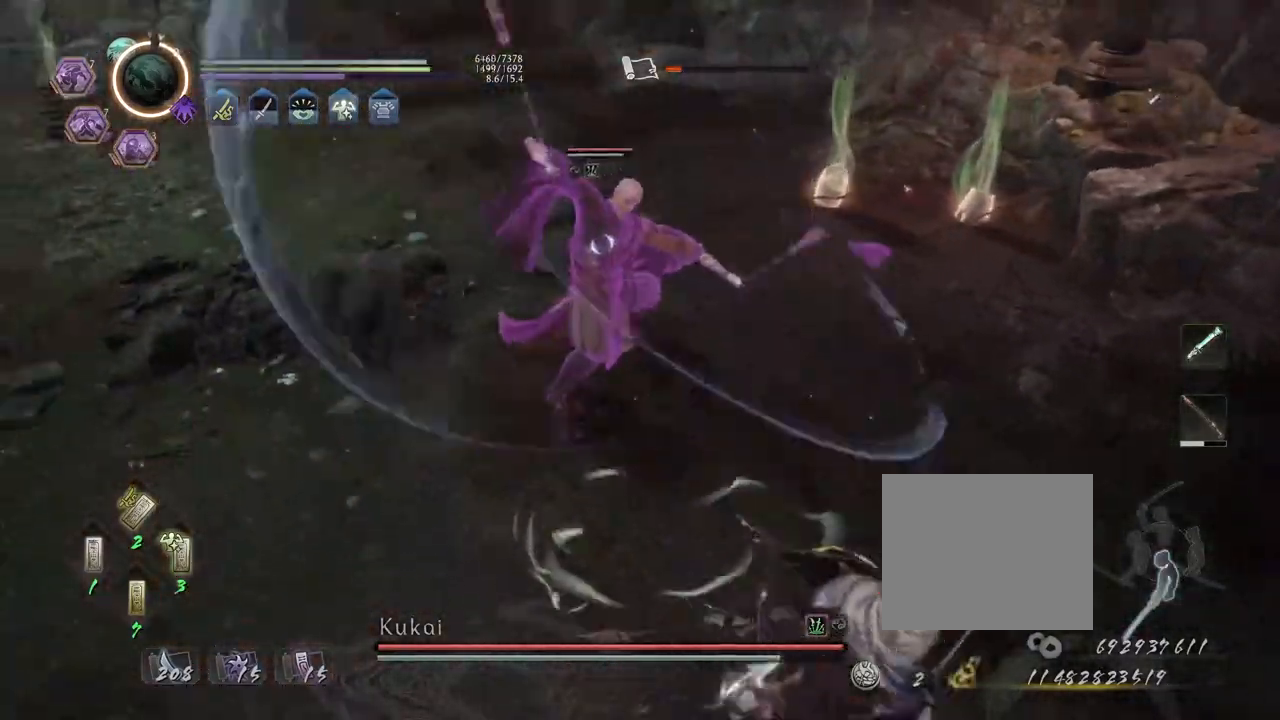
{"buttons": ["R2"], "left_stick": "center", "right_stick": "center", "events": [[83, "CROSS", "up"], [133, "L1", "up"], [217, "R2", "down"], [217, "SQUARE", "down"], [300, "SQUARE", "up"], [317, "left_stick", "center"], [383, "SQUARE", "down"], [483, "SQUARE", "up"]]}
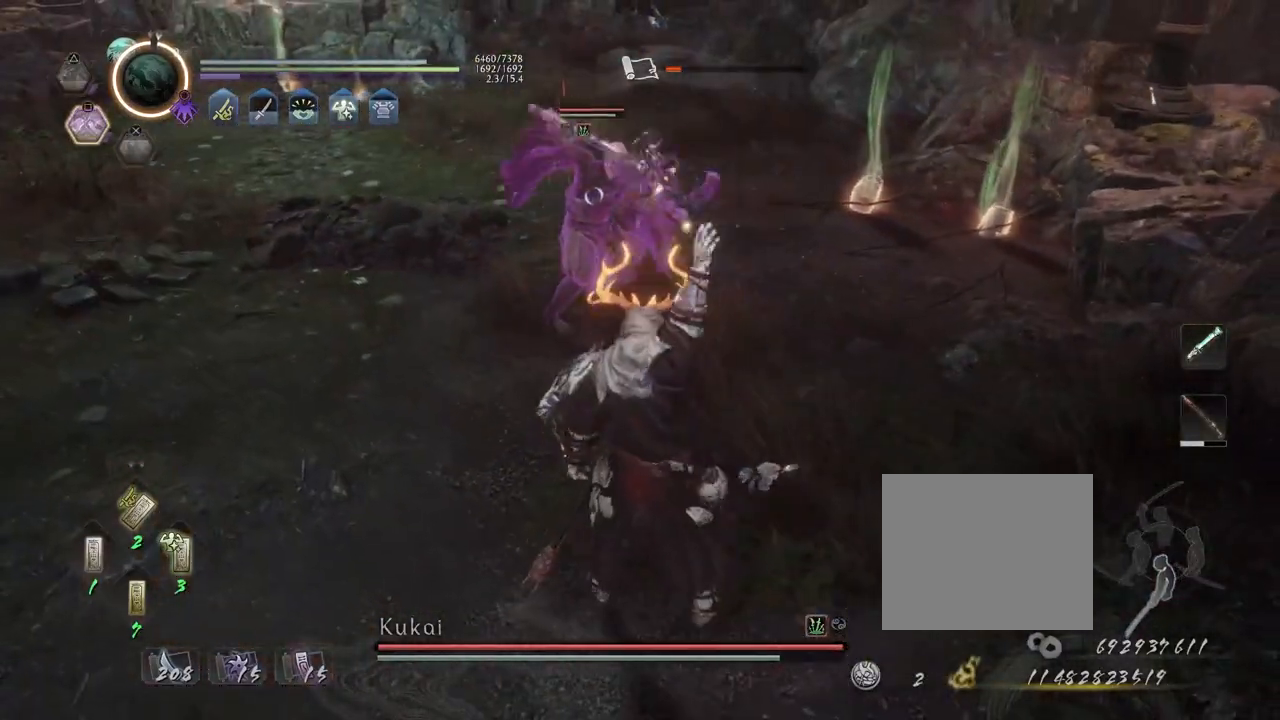
{"buttons": ["CROSS"], "left_stick": "up", "right_stick": "center", "events": [[50, "R2", "up"], [233, "R1", "down"], [233, "SQUARE", "down"], [333, "R1", "up"], [333, "SQUARE", "up"], [367, "left_stick", "up"], [483, "CROSS", "down"]]}
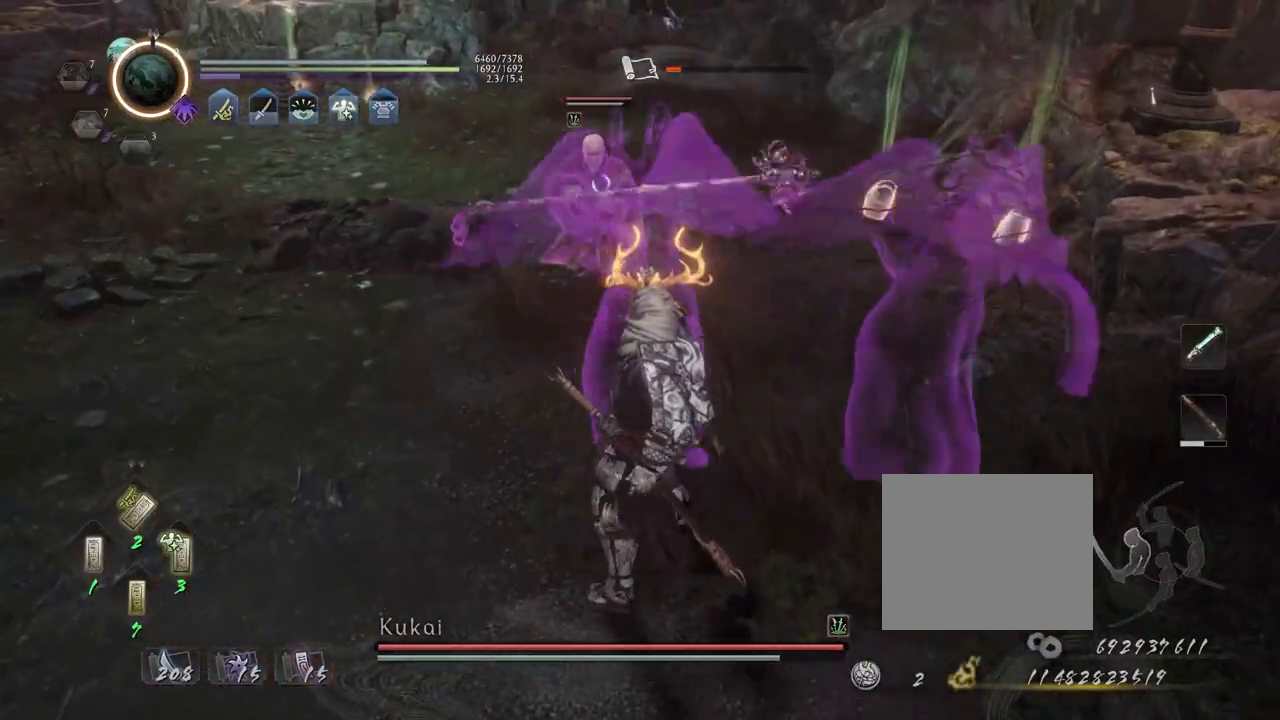
{"buttons": ["CROSS"], "left_stick": "up", "right_stick": "center", "events": []}
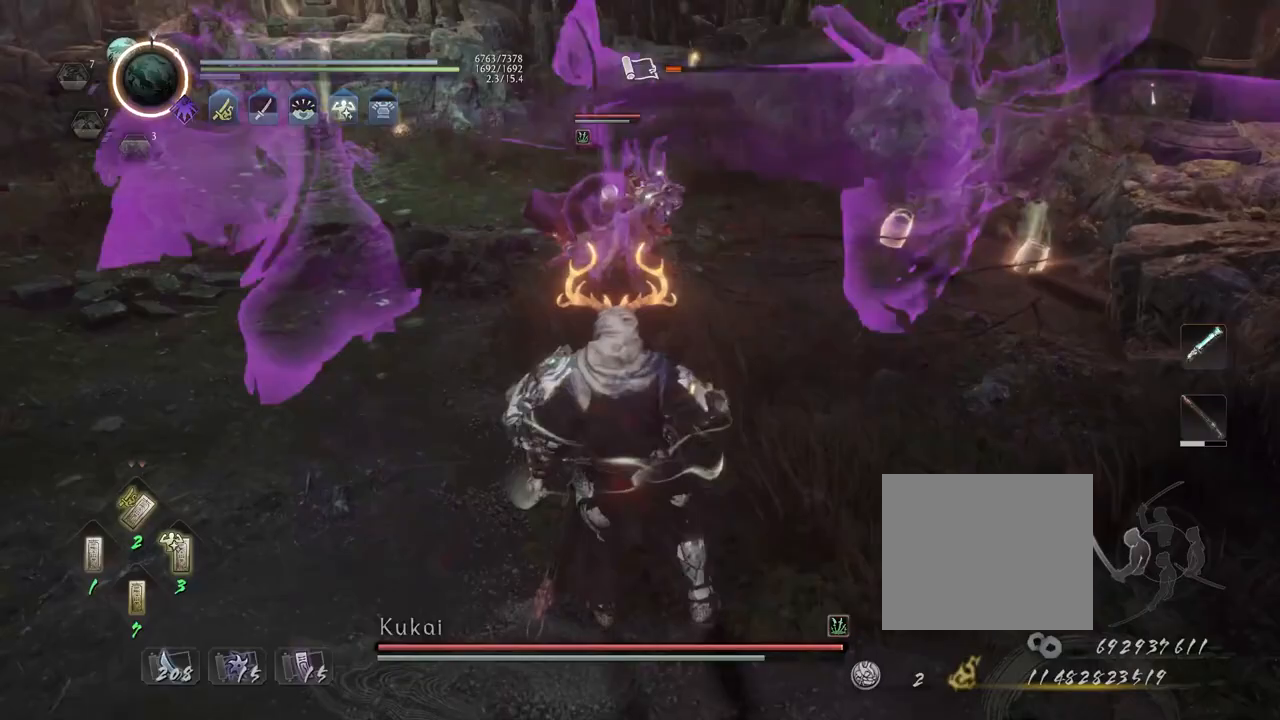
{"buttons": ["CROSS"], "left_stick": "up", "right_stick": "center", "events": []}
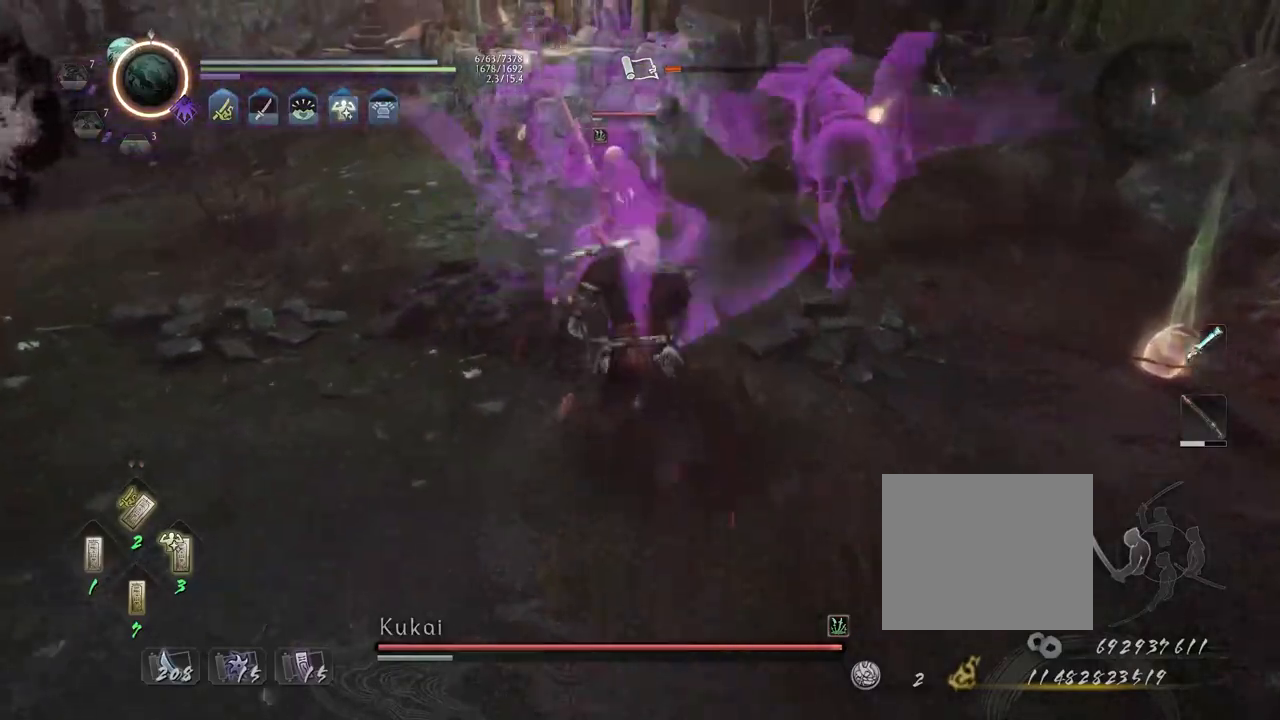
{"buttons": ["CROSS"], "left_stick": "up", "right_stick": "center", "events": [[67, "SQUARE", "down"], [150, "SQUARE", "up"], [217, "R1", "down"], [367, "R1", "up"]]}
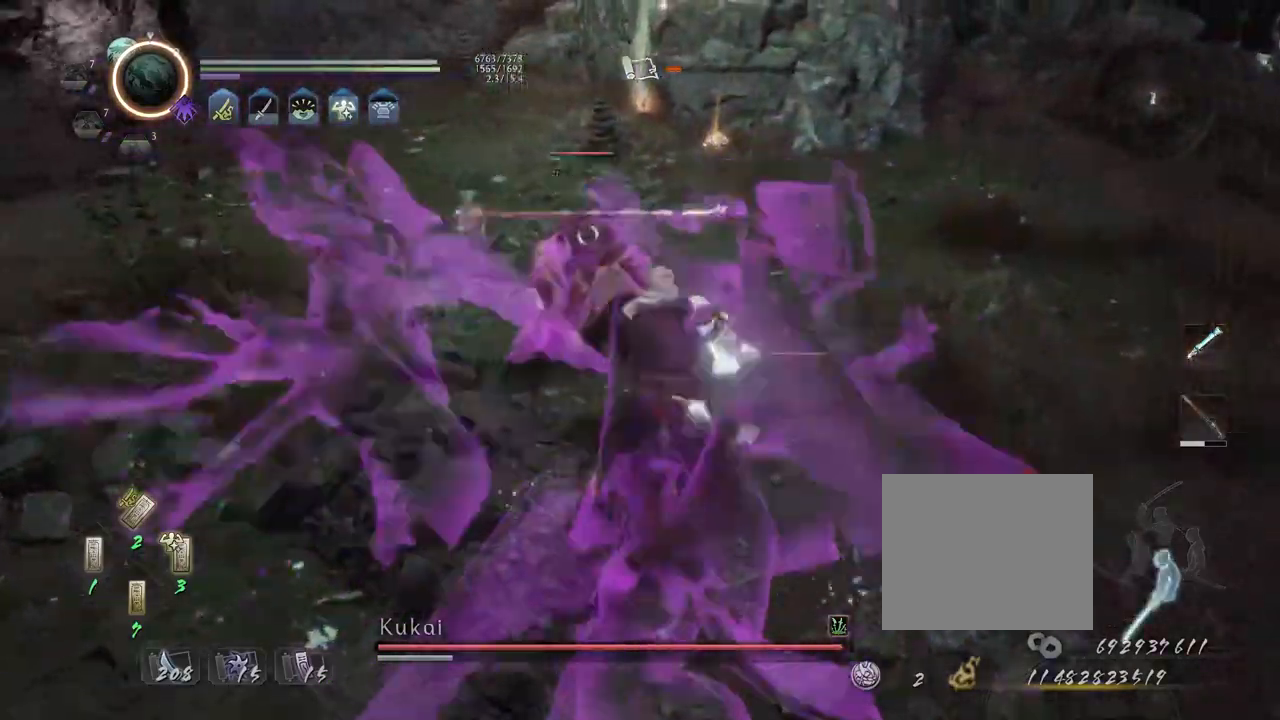
{"buttons": ["L1"], "left_stick": "up", "right_stick": "center", "events": [[117, "left_stick", "center"], [283, "L1", "down"], [300, "left_stick", "up"], [467, "CROSS", "up"]]}
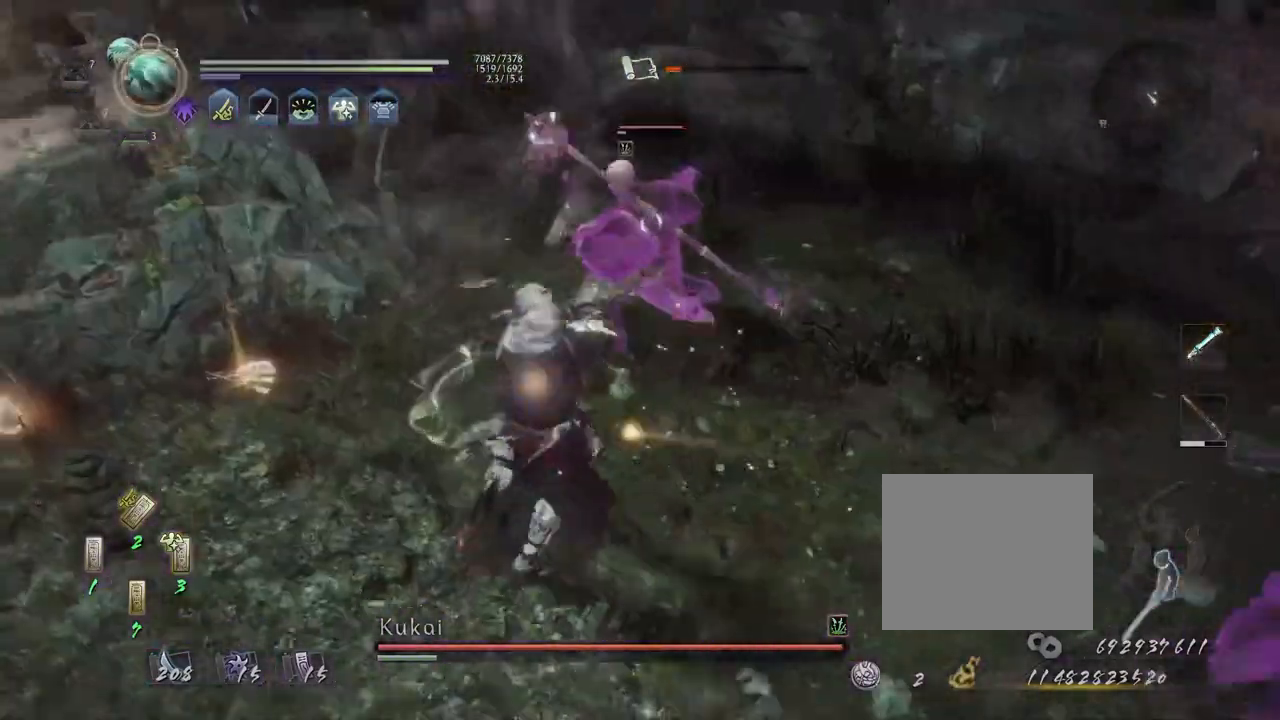
{"buttons": [], "left_stick": "center", "right_stick": "center", "events": [[117, "L1", "up"], [267, "L1", "down"], [283, "TRIANGLE", "down"], [367, "TRIANGLE", "up"], [367, "left_stick", "center"], [383, "L1", "up"]]}
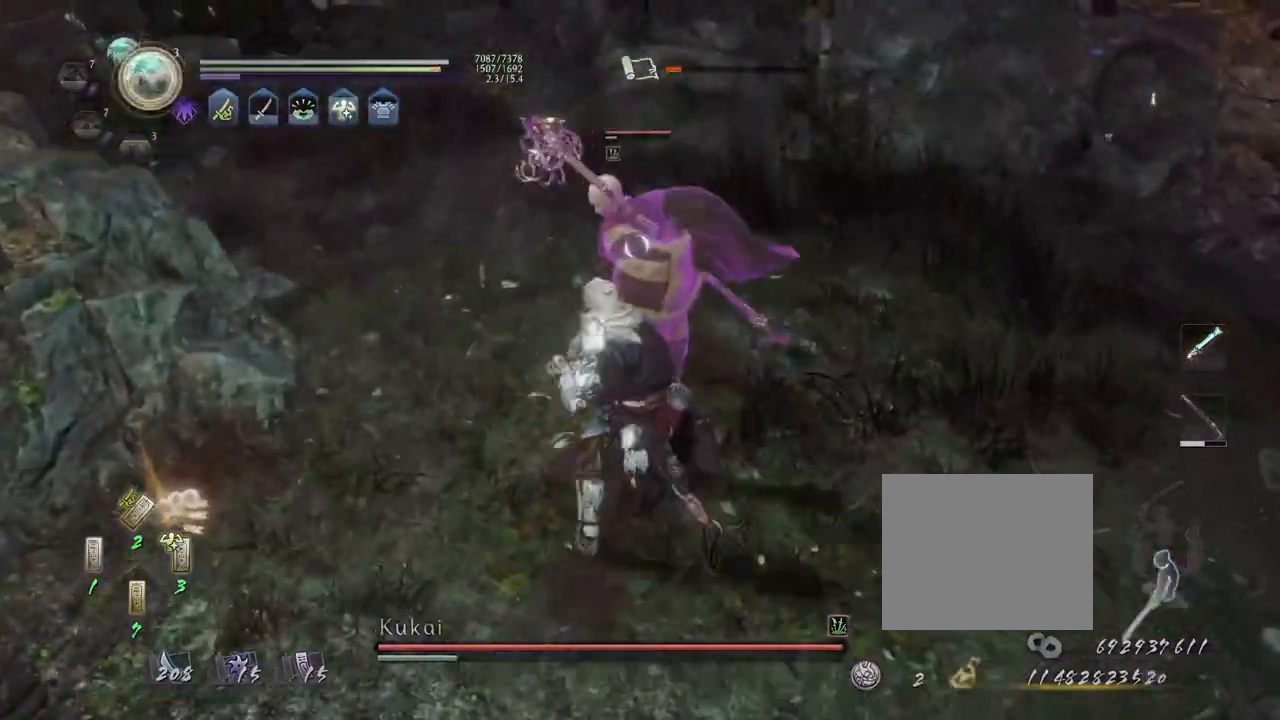
{"buttons": [], "left_stick": "center", "right_stick": "center", "events": [[233, "SQUARE", "down"], [317, "SQUARE", "up"], [417, "SQUARE", "down"], [483, "SQUARE", "up"]]}
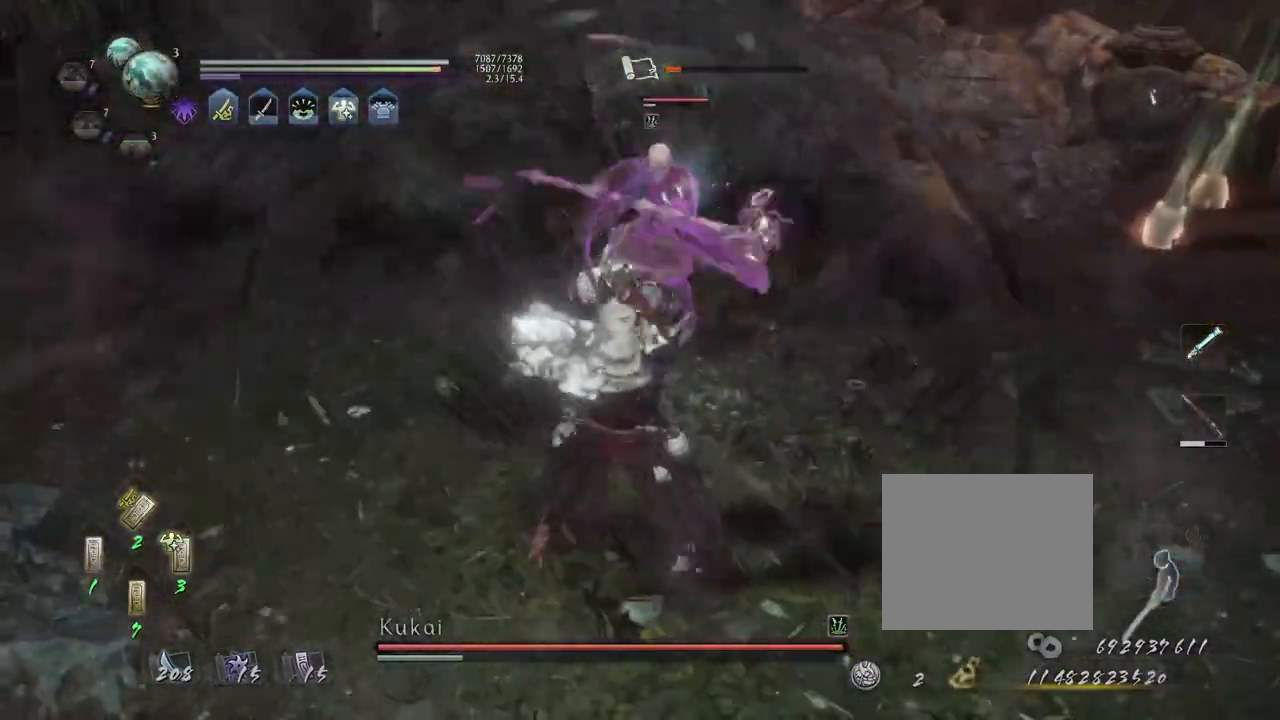
{"buttons": ["SQUARE", "R1"], "left_stick": "center", "right_stick": "center", "events": [[67, "SQUARE", "down"], [150, "SQUARE", "up"], [233, "SQUARE", "down"], [333, "SQUARE", "up"], [483, "R1", "down"], [500, "SQUARE", "down"]]}
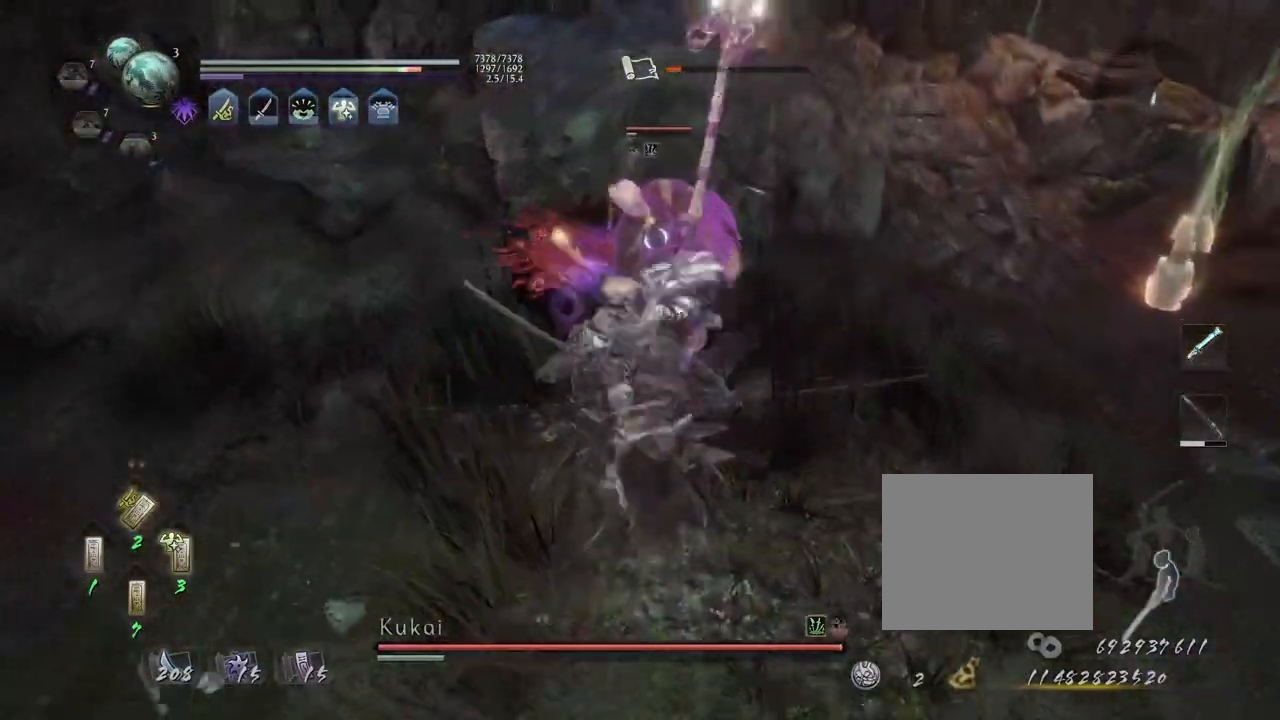
{"buttons": [], "left_stick": "up-left", "right_stick": "center", "events": [[83, "SQUARE", "up"], [100, "R1", "up"], [133, "R1", "down"], [167, "SQUARE", "down"], [283, "R1", "up"], [283, "SQUARE", "up"], [367, "left_stick", "up-left"]]}
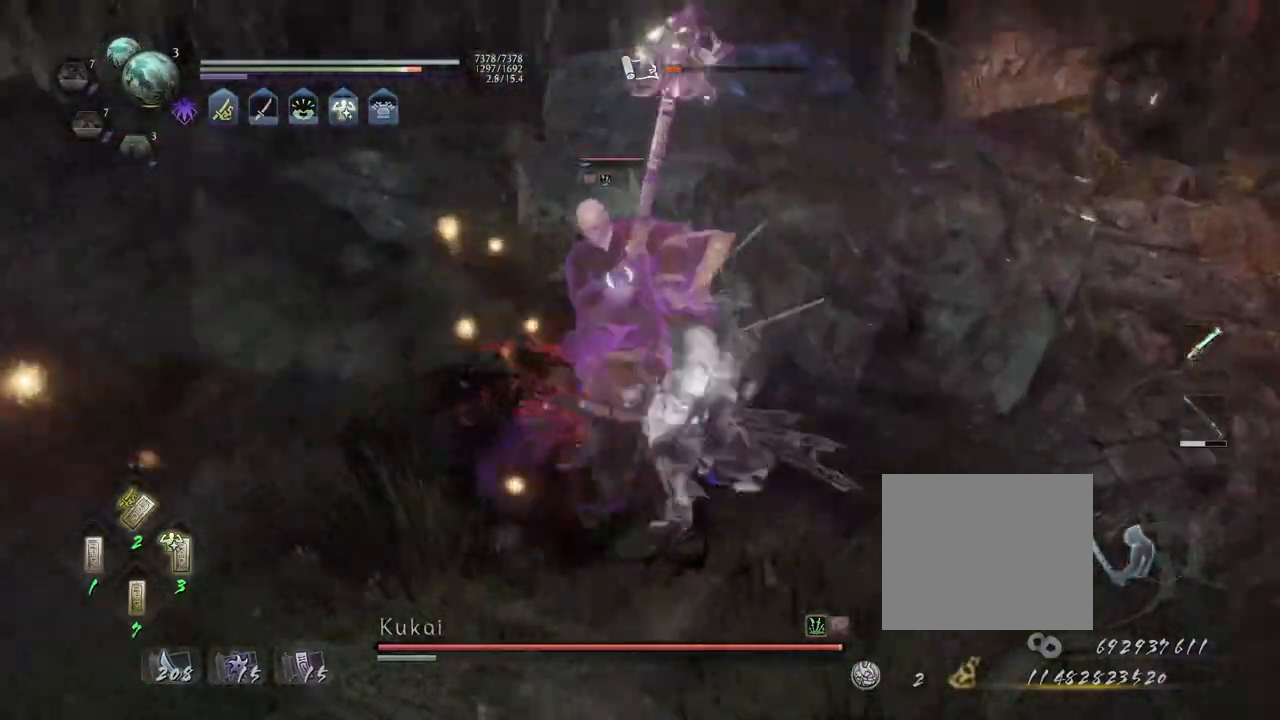
{"buttons": ["R1"], "left_stick": "center", "right_stick": "center", "events": [[167, "CROSS", "down"], [250, "CROSS", "up"], [283, "left_stick", "center"], [350, "SQUARE", "down"], [400, "SQUARE", "up"], [500, "R1", "down"]]}
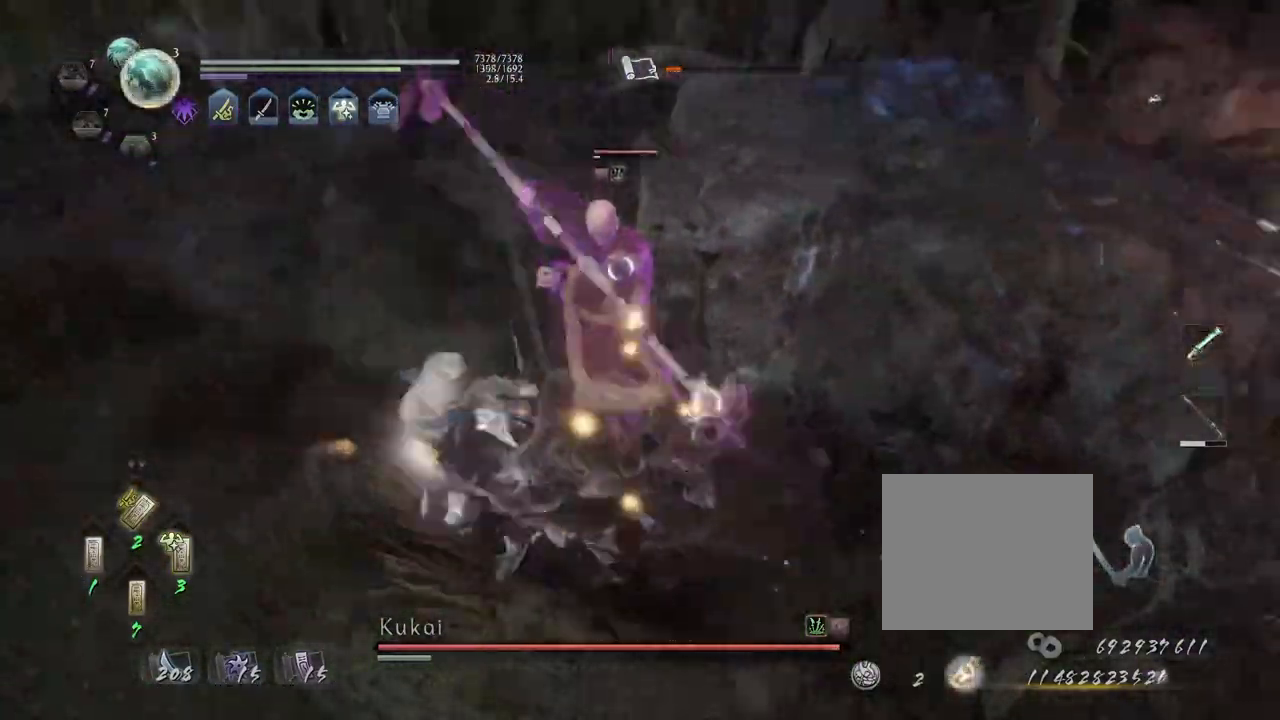
{"buttons": [], "left_stick": "center", "right_stick": "center", "events": [[33, "TRIANGLE", "down"], [117, "R1", "up"], [117, "TRIANGLE", "up"]]}
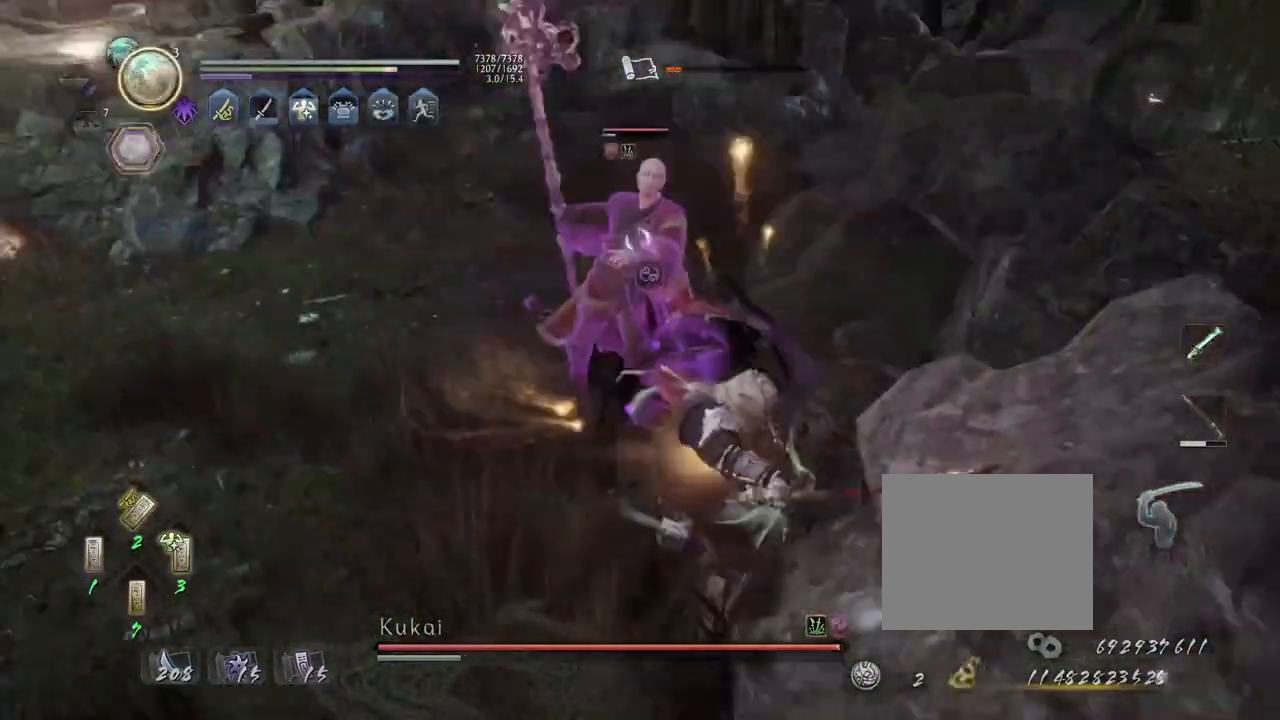
{"buttons": [], "left_stick": "center", "right_stick": "center", "events": [[133, "R1", "down"], [167, "DPAD_RIGHT", "down"], [283, "DPAD_RIGHT", "up"], [317, "R1", "up"]]}